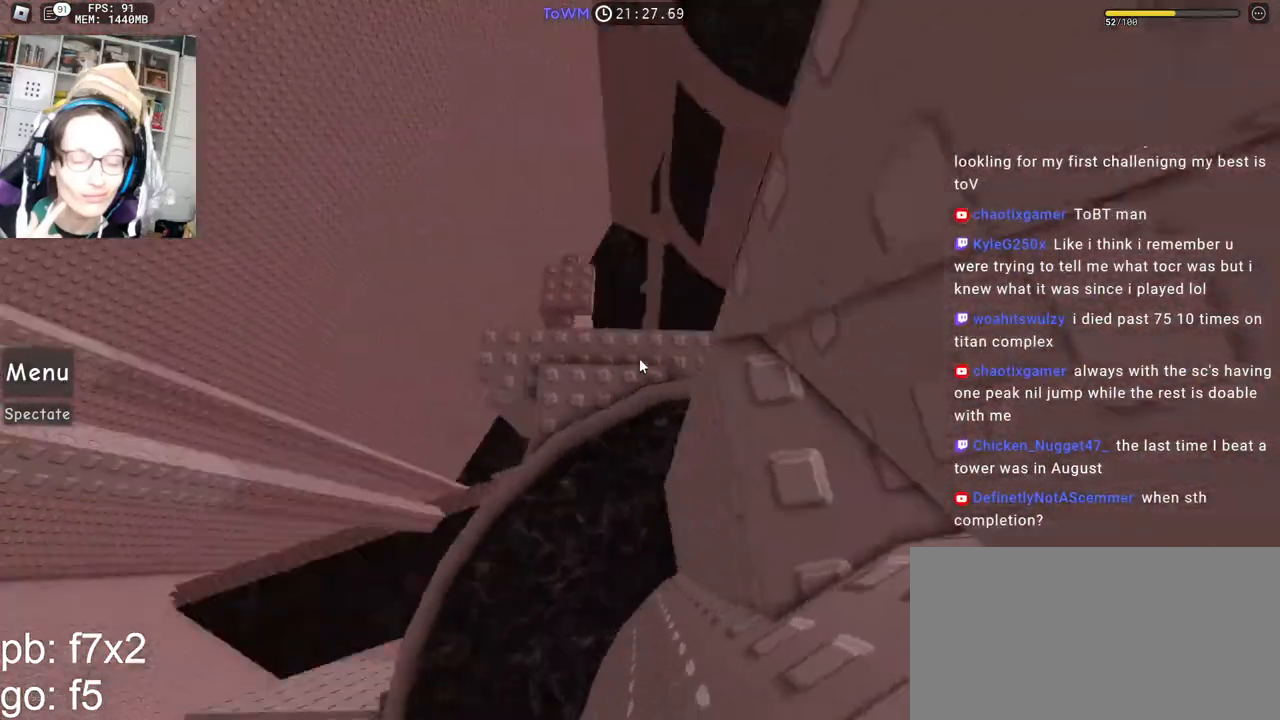
Gameplay with keyboard and mouse; each line is a JSON object with the keys and mouse buttons held at the frame after it. "events" lists presses ("down") and releases ("up") of "a", "ctrl", "d", "e", "q", "s", "shift", "space", "w", "mouse_left", "mouse_wheel", "mouse_right", "mouse_mb4" and "mouse_mb5" between this image and that frame as [ms after this image, input, new state], when the widget could be followed in between. "mouse_left", "mouse_wheel", "mouse_right", "mouse_mb4", "mouse_mb5" = the "left", "wheel", "right", "mb4", "mb5" buttons of the "mouse" list. No other keys are recorded. "wheel" means that the mouse wheel is clicked or scrolled. Mouse movement is not recorded.
{"keys": [], "mouse": ["wheel", "right"], "events": [[17, "s", "down"], [300, "d", "up"], [300, "s", "up"], [467, "mouse_wheel", "down"]]}
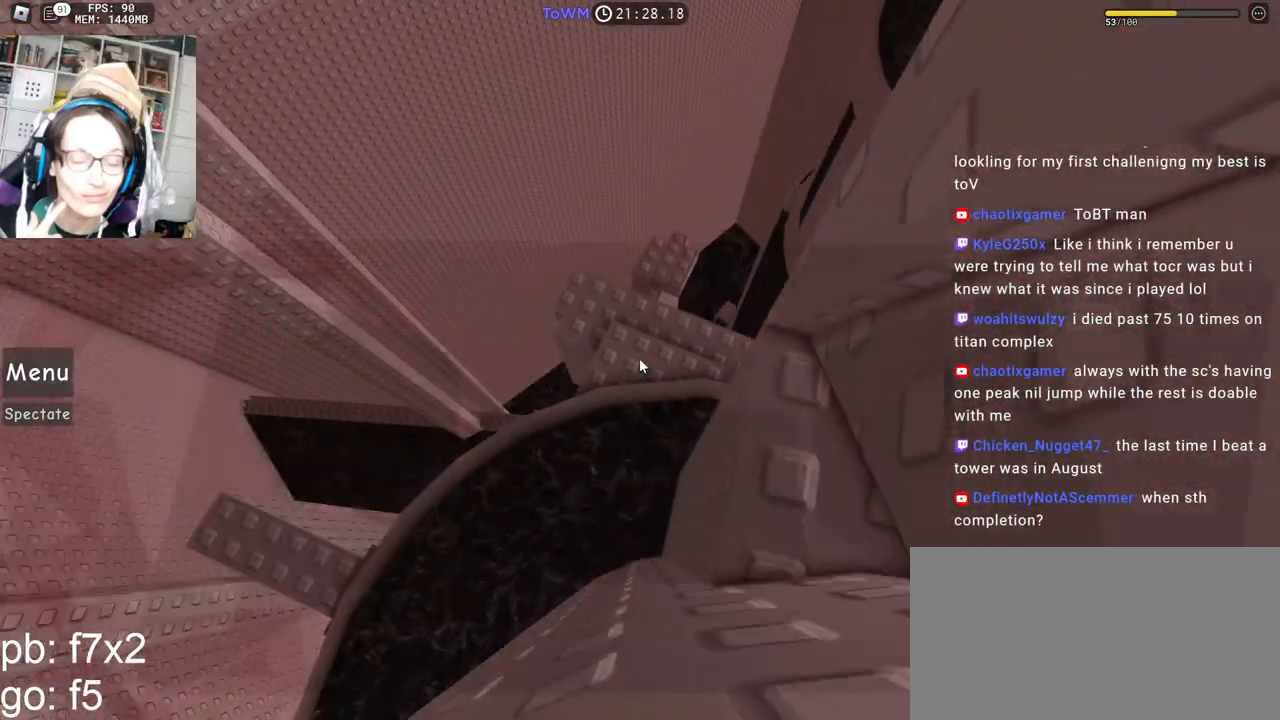
{"keys": [], "mouse": ["right"], "events": [[83, "mouse_wheel", "up"]]}
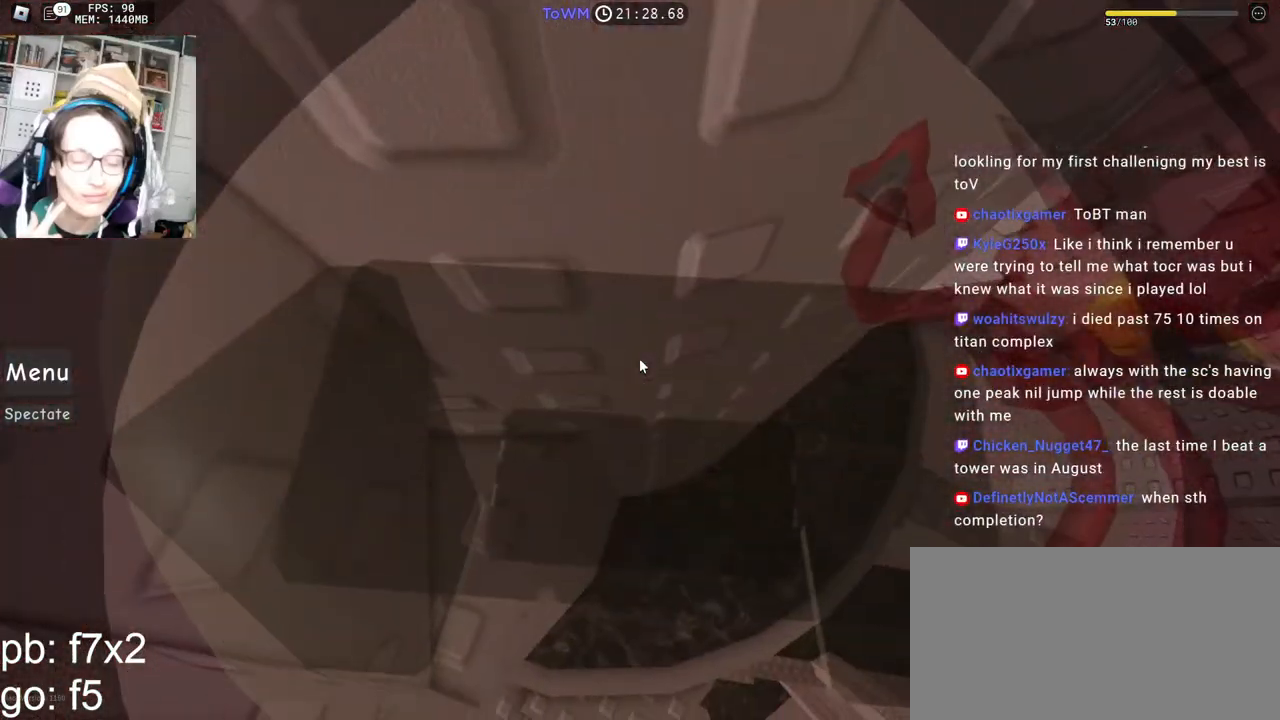
{"keys": [], "mouse": ["right"], "events": [[67, "a", "down"], [67, "shift", "down"], [83, "w", "down"], [133, "mouse_wheel", "down"], [150, "mouse_wheel", "up"], [167, "mouse_wheel", "down"], [183, "w", "up"], [200, "a", "up"], [200, "mouse_wheel", "up"], [233, "shift", "up"]]}
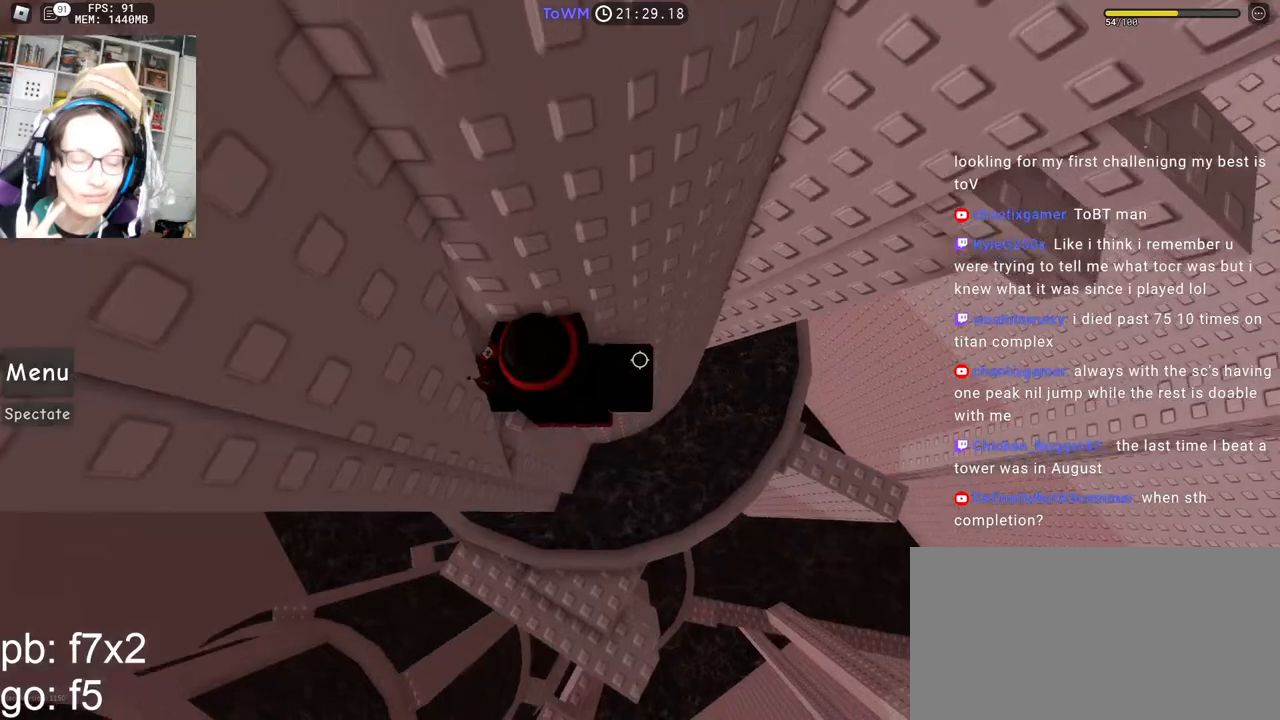
{"keys": ["d"], "mouse": ["right"], "events": [[67, "mouse_wheel", "down"], [83, "mouse_wheel", "up"], [167, "d", "down"], [300, "space", "down"], [367, "space", "up"]]}
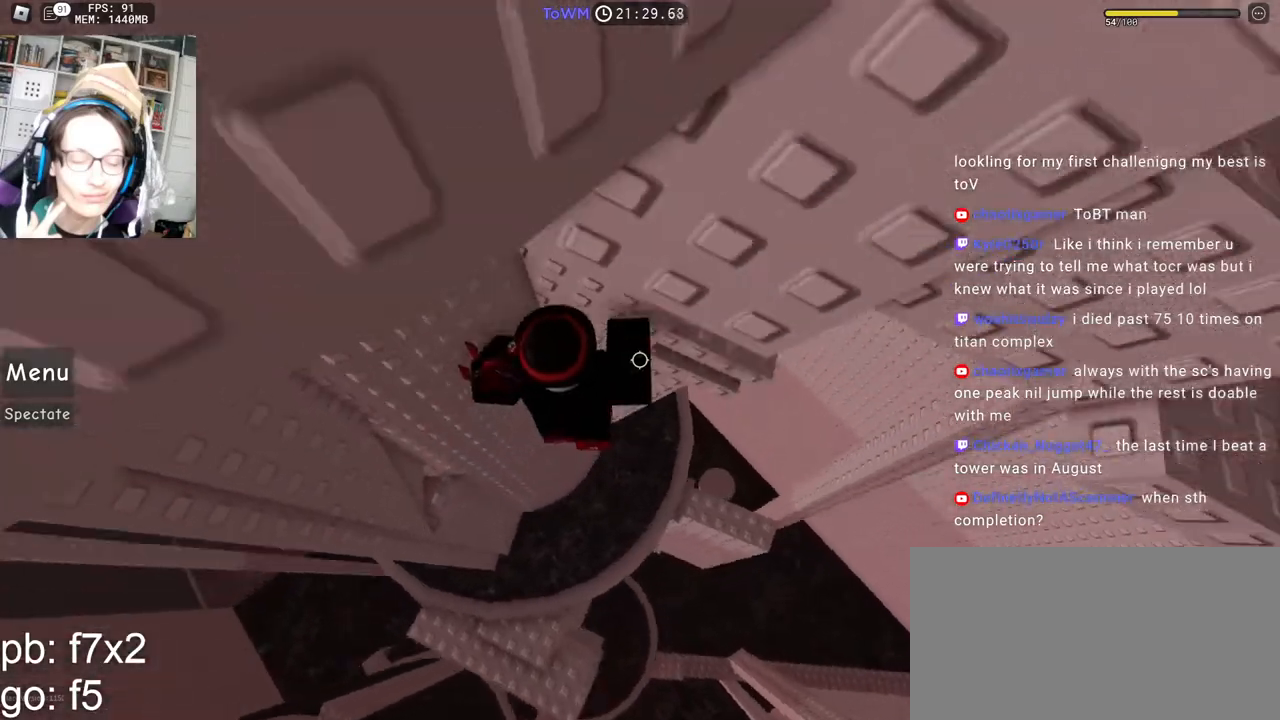
{"keys": ["d", "w"], "mouse": ["right"], "events": [[100, "w", "down"], [233, "d", "up"], [233, "shift", "down"], [433, "shift", "up"], [500, "d", "down"]]}
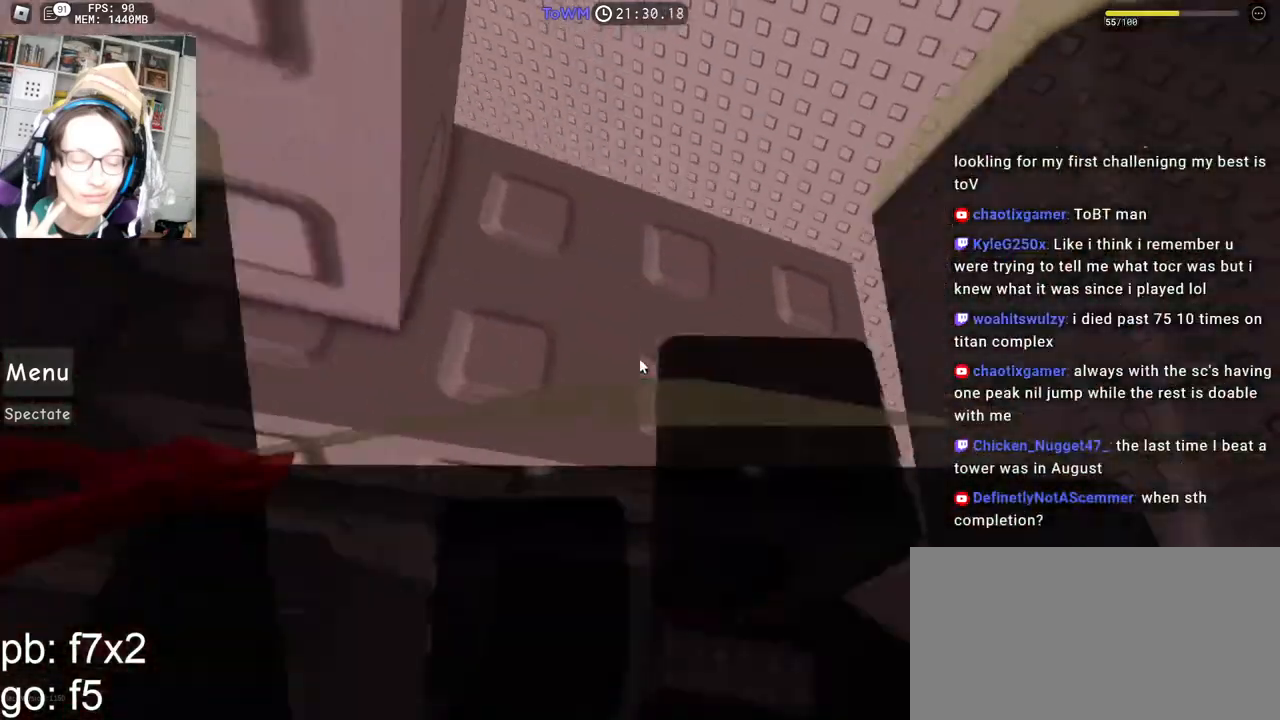
{"keys": [], "mouse": ["right"], "events": [[183, "d", "up"], [183, "w", "up"], [333, "w", "down"], [400, "w", "up"]]}
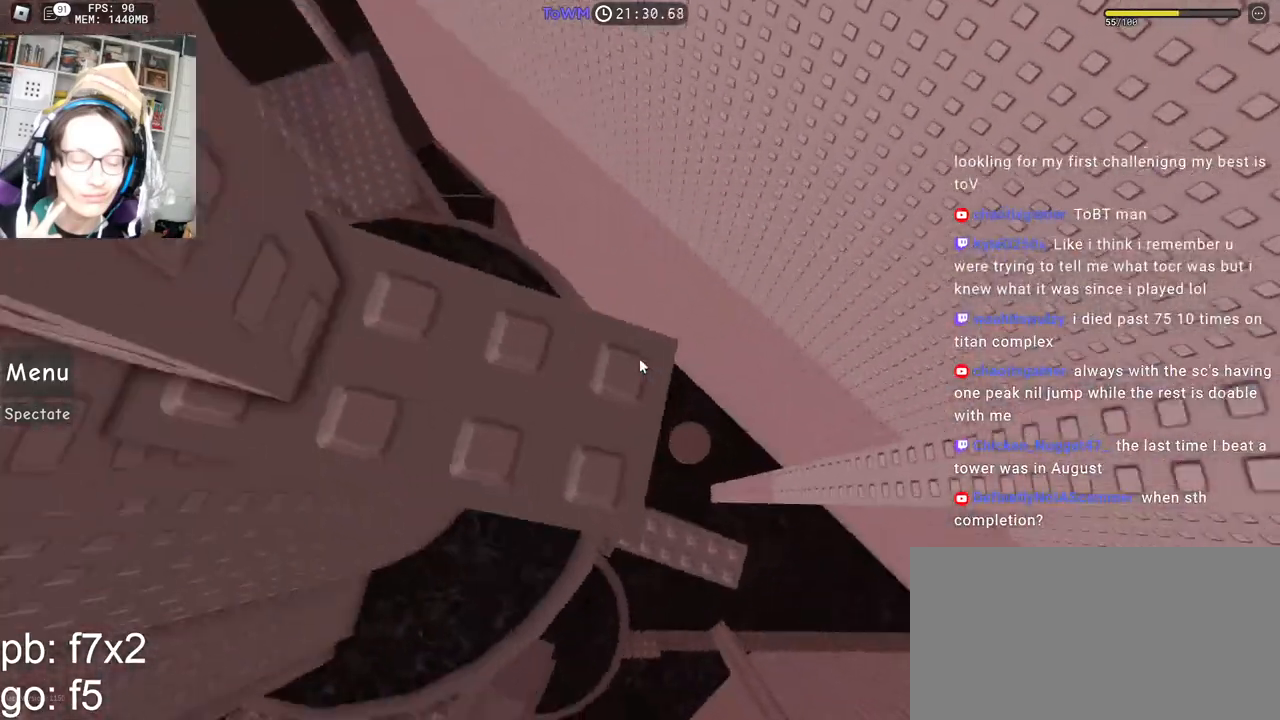
{"keys": [], "mouse": ["right"], "events": [[33, "s", "down"], [83, "s", "up"], [183, "w", "down"], [267, "w", "up"], [383, "s", "down"], [433, "s", "up"]]}
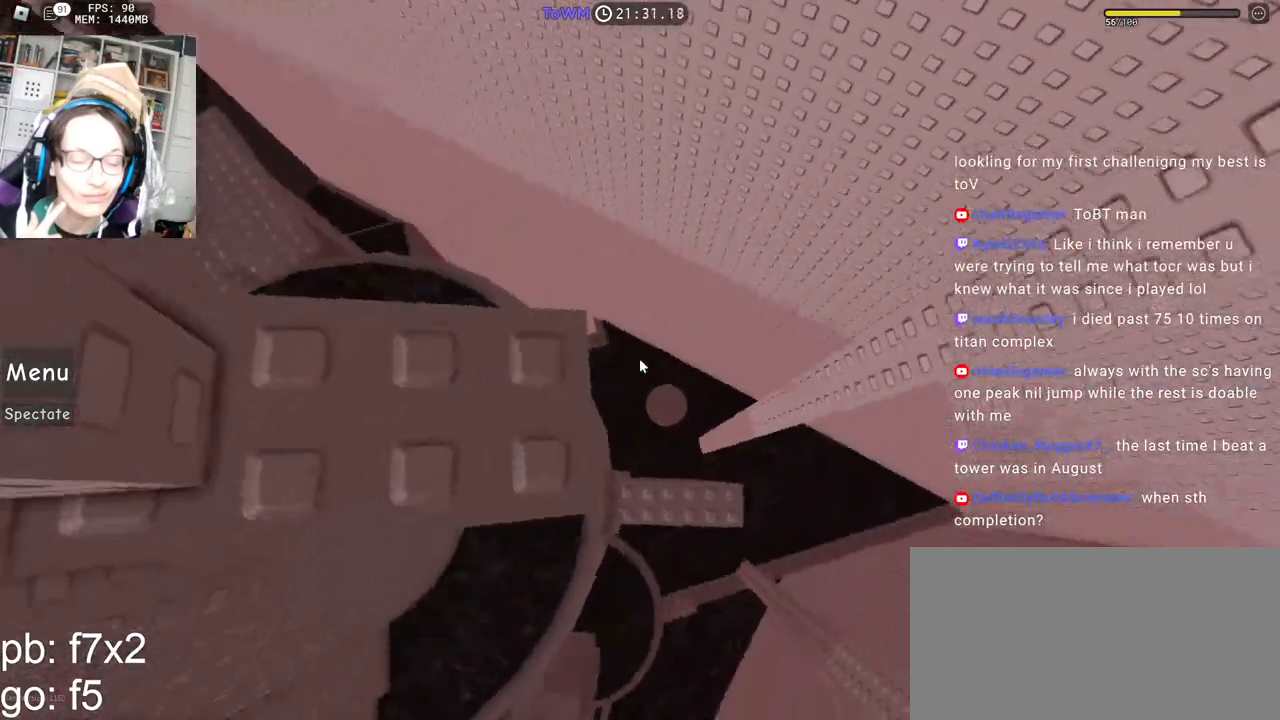
{"keys": [], "mouse": ["right"], "events": [[33, "w", "down"], [83, "w", "up"]]}
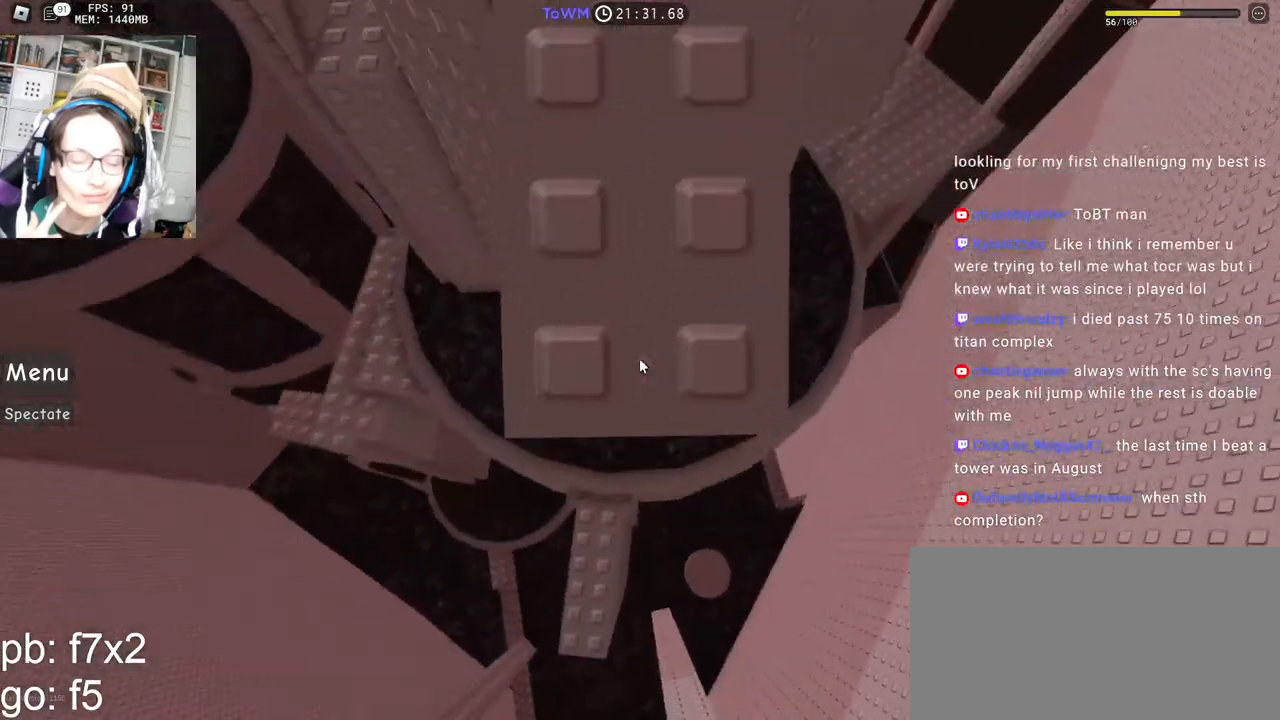
{"keys": ["d"], "mouse": ["right"], "events": [[17, "d", "down"], [83, "d", "up"], [217, "d", "down"], [300, "d", "up"], [500, "d", "down"]]}
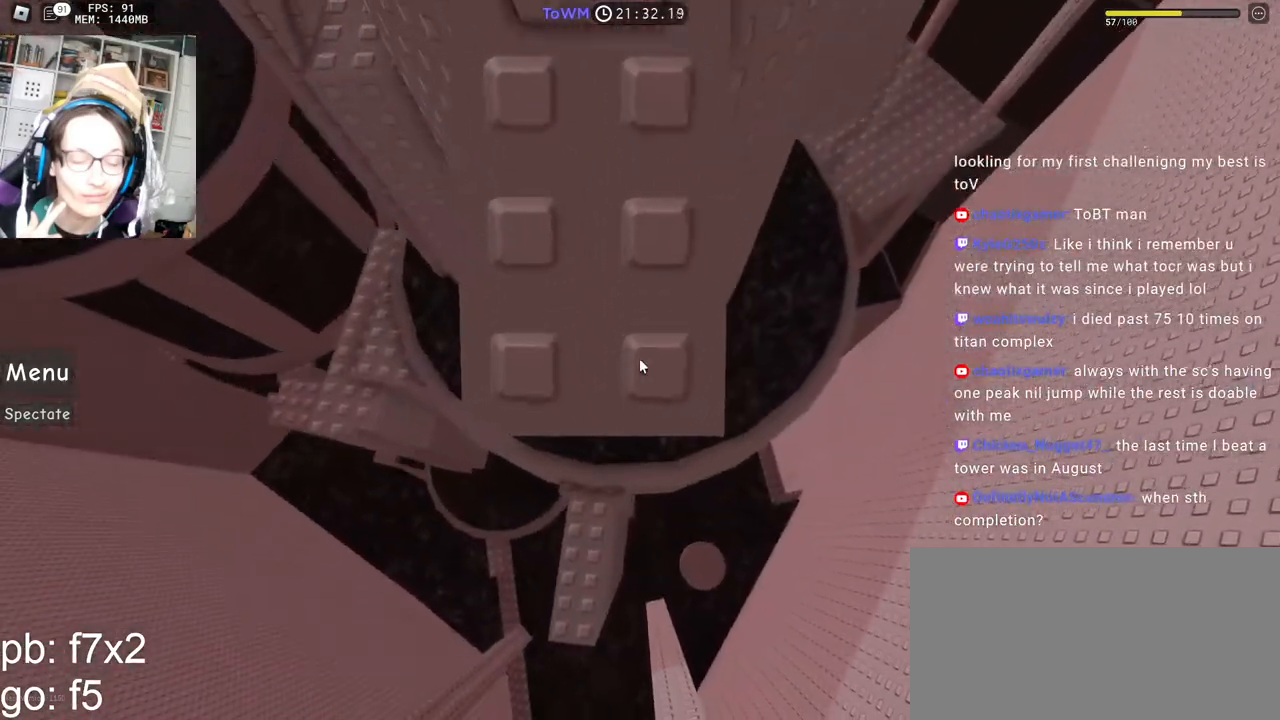
{"keys": [], "mouse": ["right"], "events": [[50, "d", "up"]]}
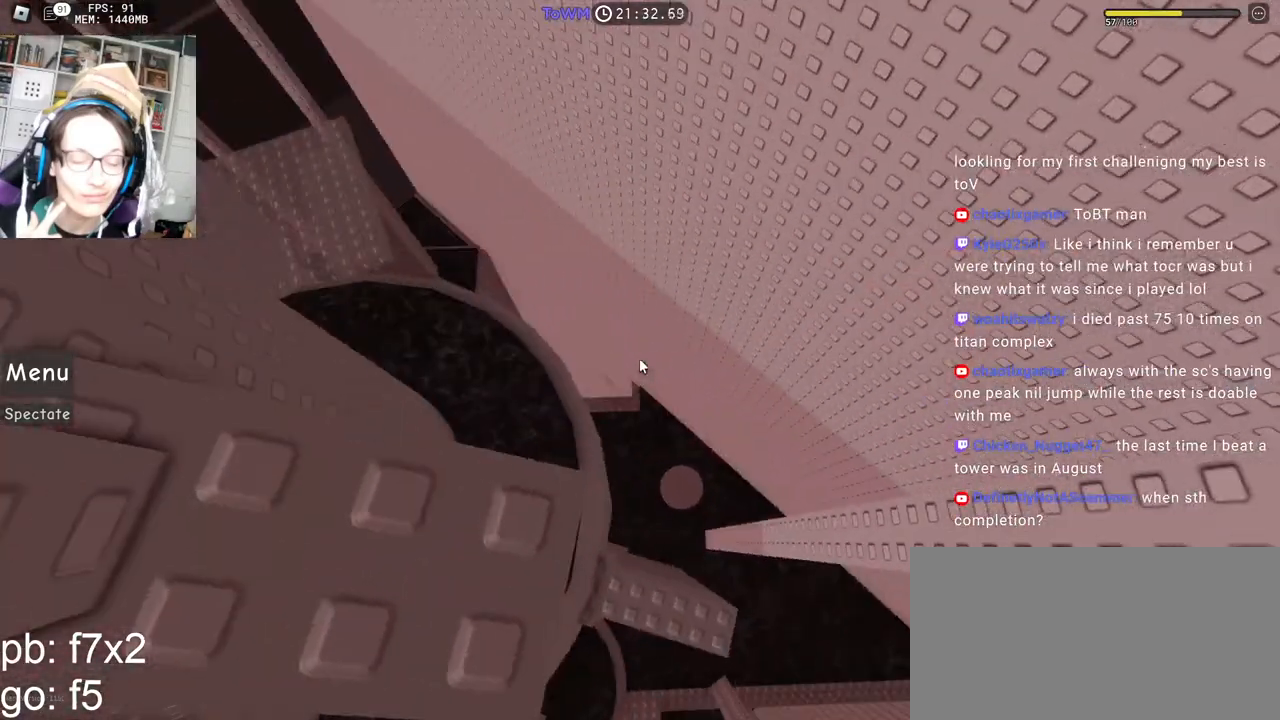
{"keys": [], "mouse": ["right"], "events": []}
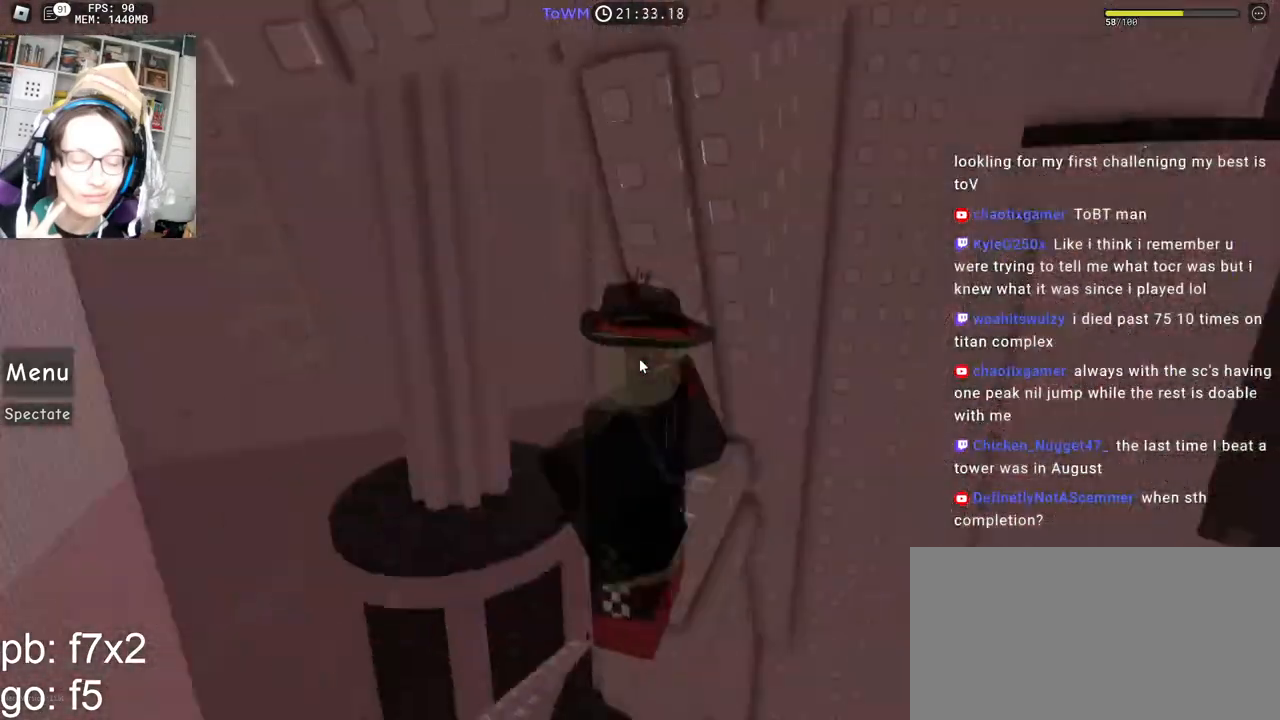
{"keys": [], "mouse": ["right"], "events": []}
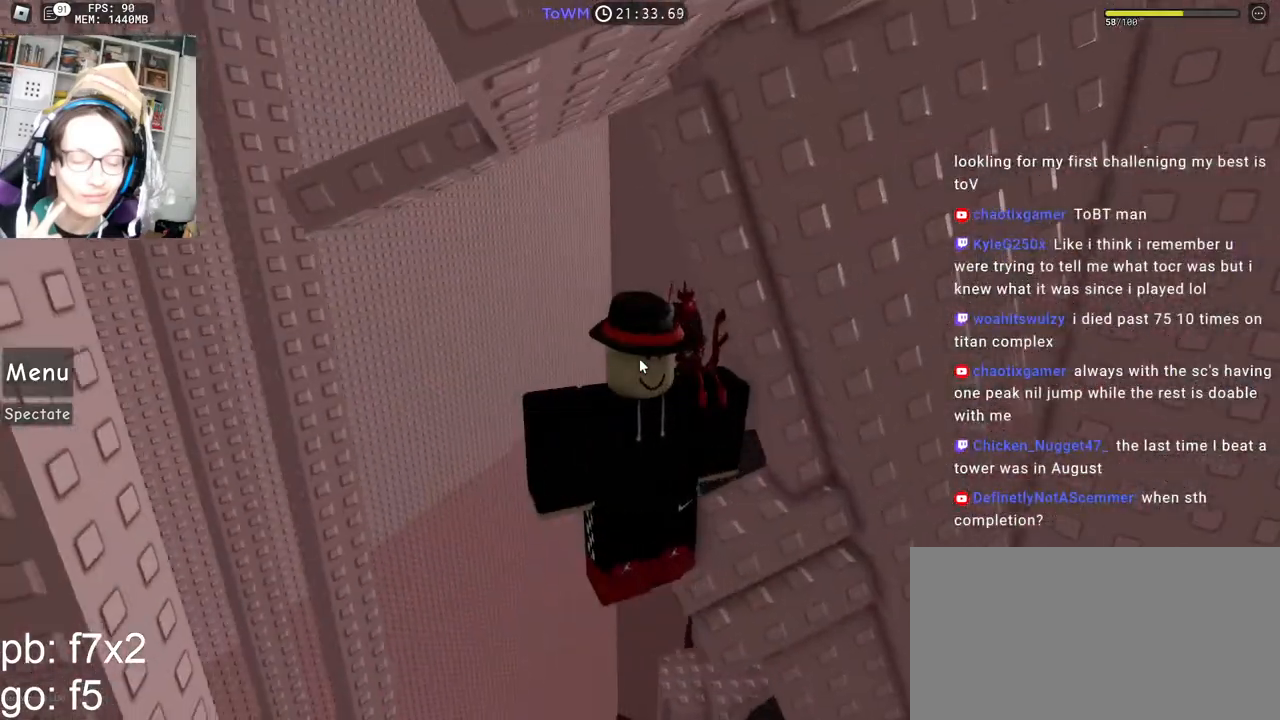
{"keys": ["a", "w"], "mouse": ["right"], "events": [[250, "a", "down"], [383, "space", "down"], [483, "space", "up"], [483, "w", "down"]]}
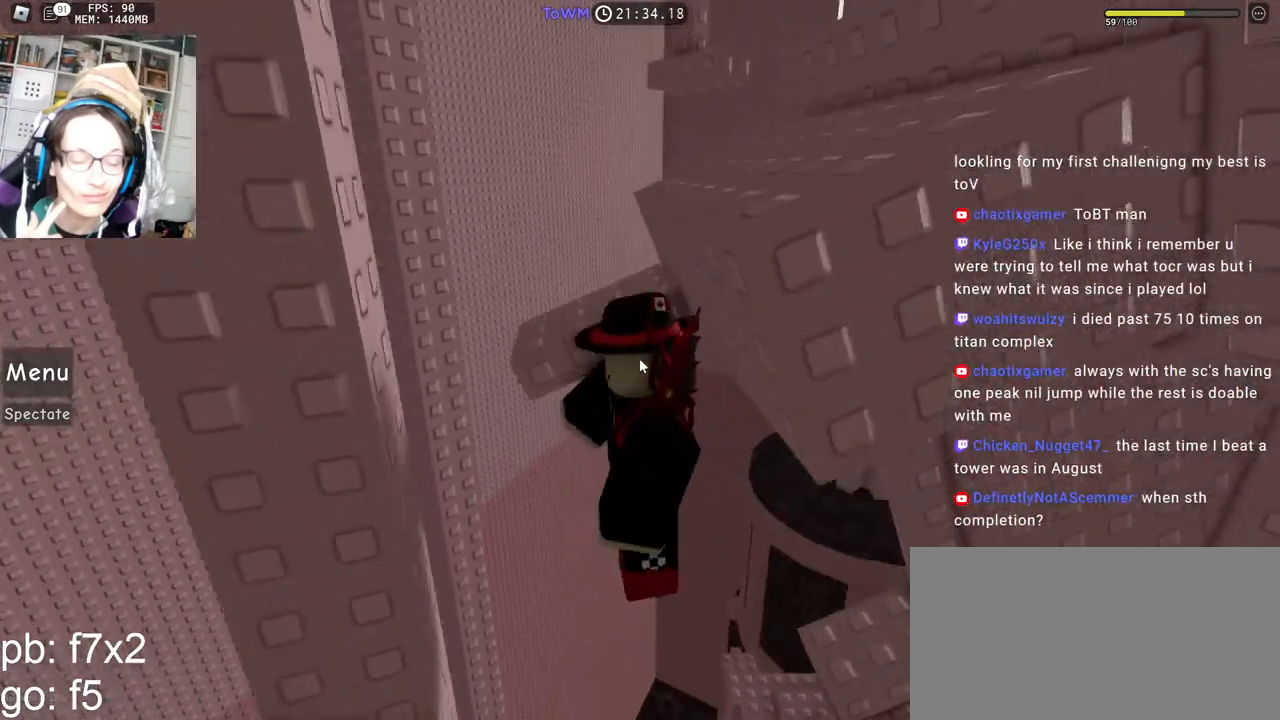
{"keys": ["d", "s"], "mouse": ["right"], "events": [[50, "shift", "down"], [100, "a", "up"], [233, "shift", "up"], [283, "w", "up"], [333, "space", "down"], [417, "d", "down"], [417, "s", "down"], [450, "space", "up"]]}
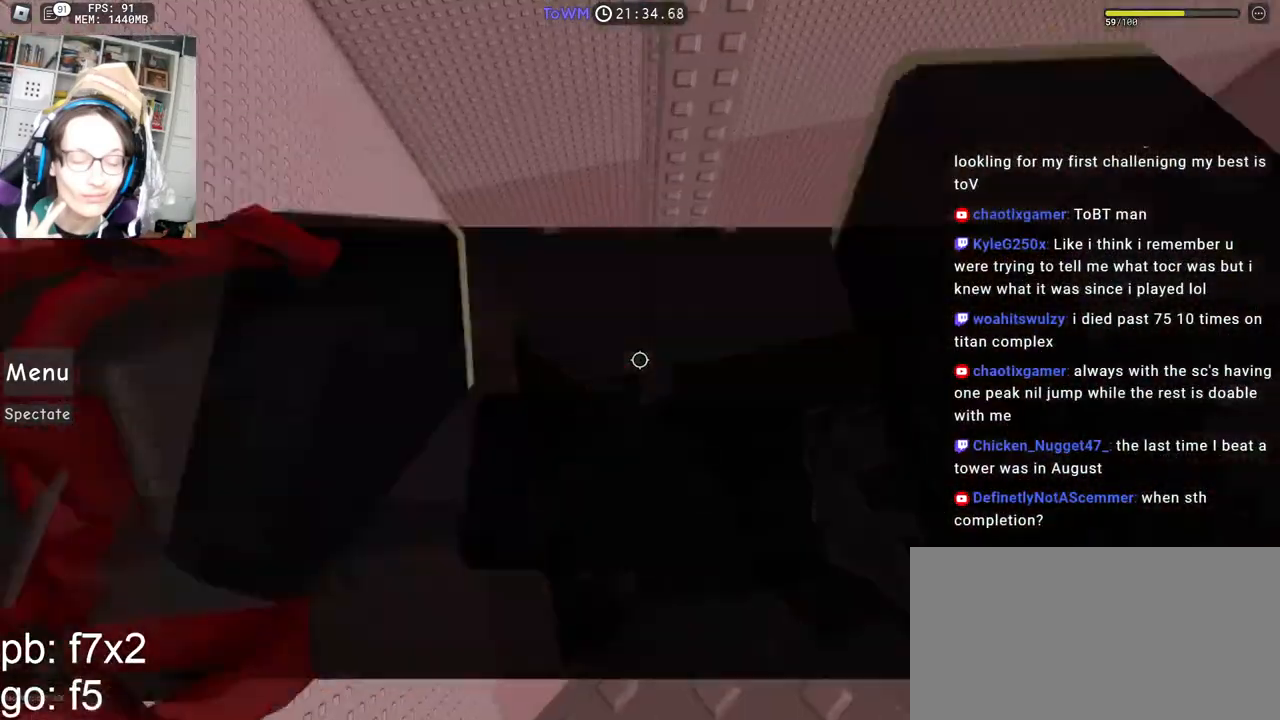
{"keys": ["d", "s"], "mouse": ["right"], "events": [[67, "d", "up"], [67, "s", "up"], [300, "space", "down"], [383, "d", "down"], [383, "s", "down"], [450, "space", "up"]]}
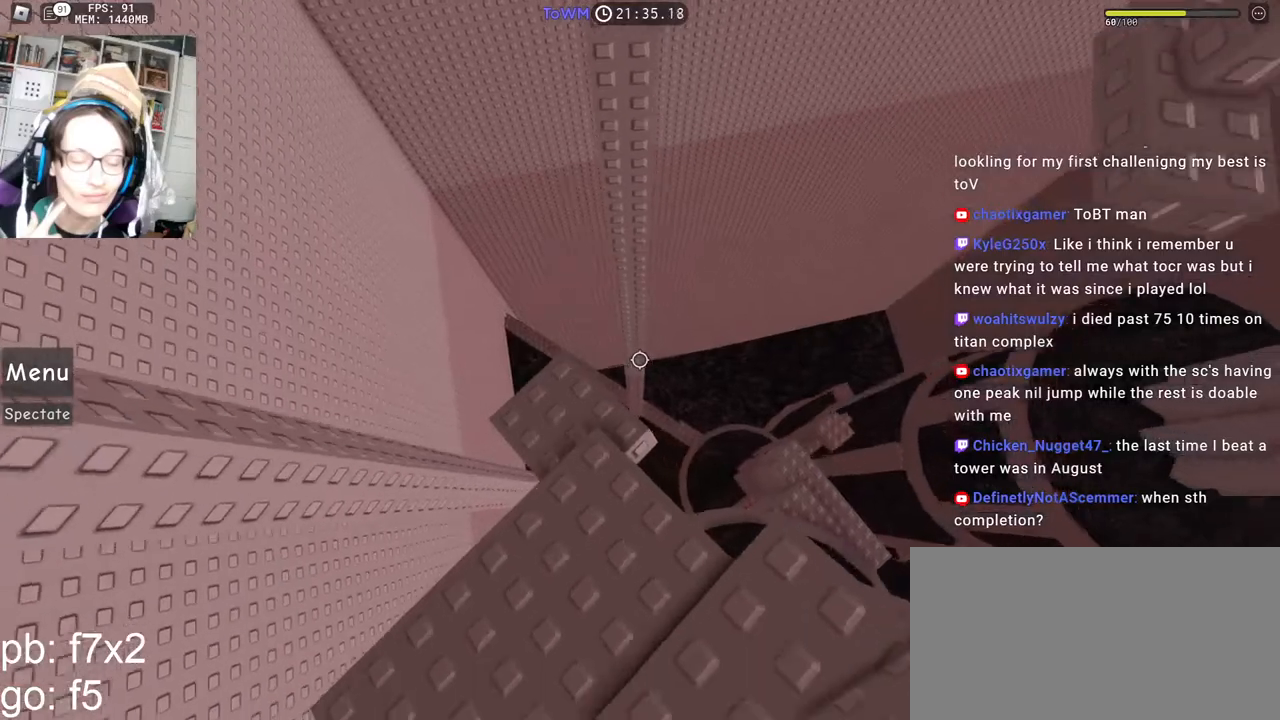
{"keys": ["s"], "mouse": ["right"], "events": [[117, "d", "up"], [133, "s", "up"], [300, "s", "down"]]}
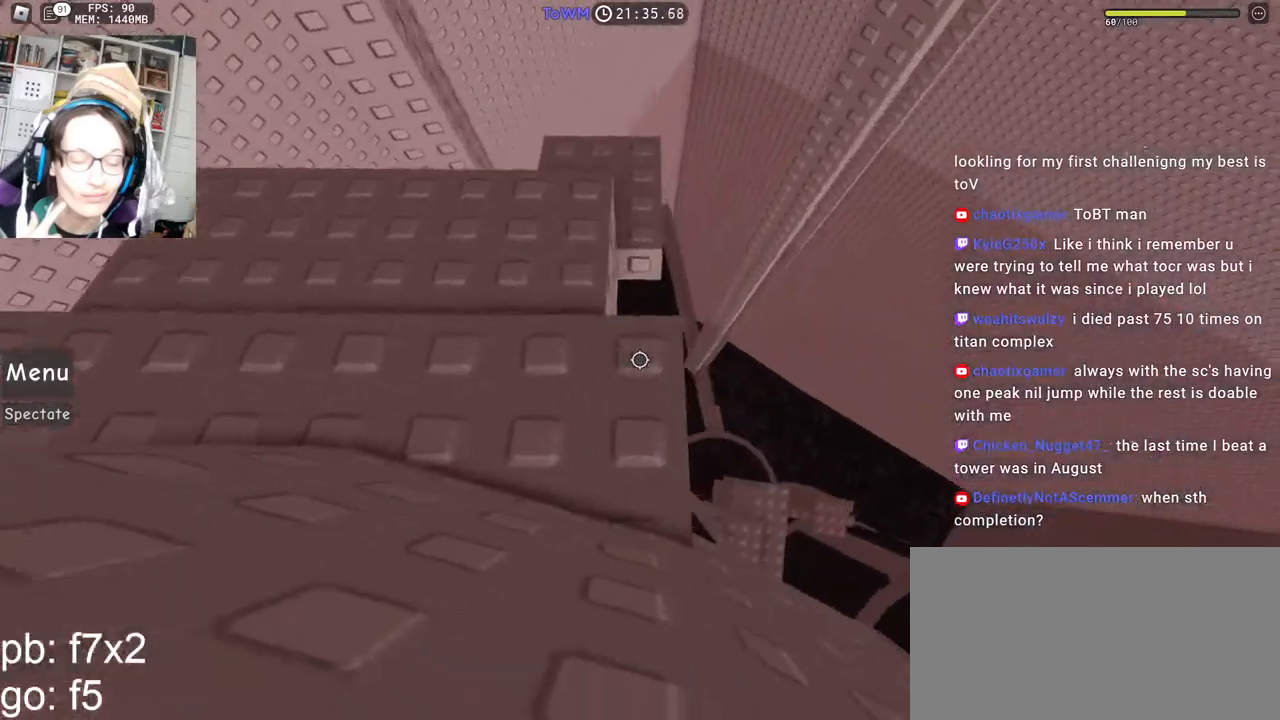
{"keys": ["s"], "mouse": ["right"], "events": [[50, "s", "up"], [133, "s", "down"], [200, "s", "up"], [300, "s", "down"], [383, "s", "up"], [467, "s", "down"]]}
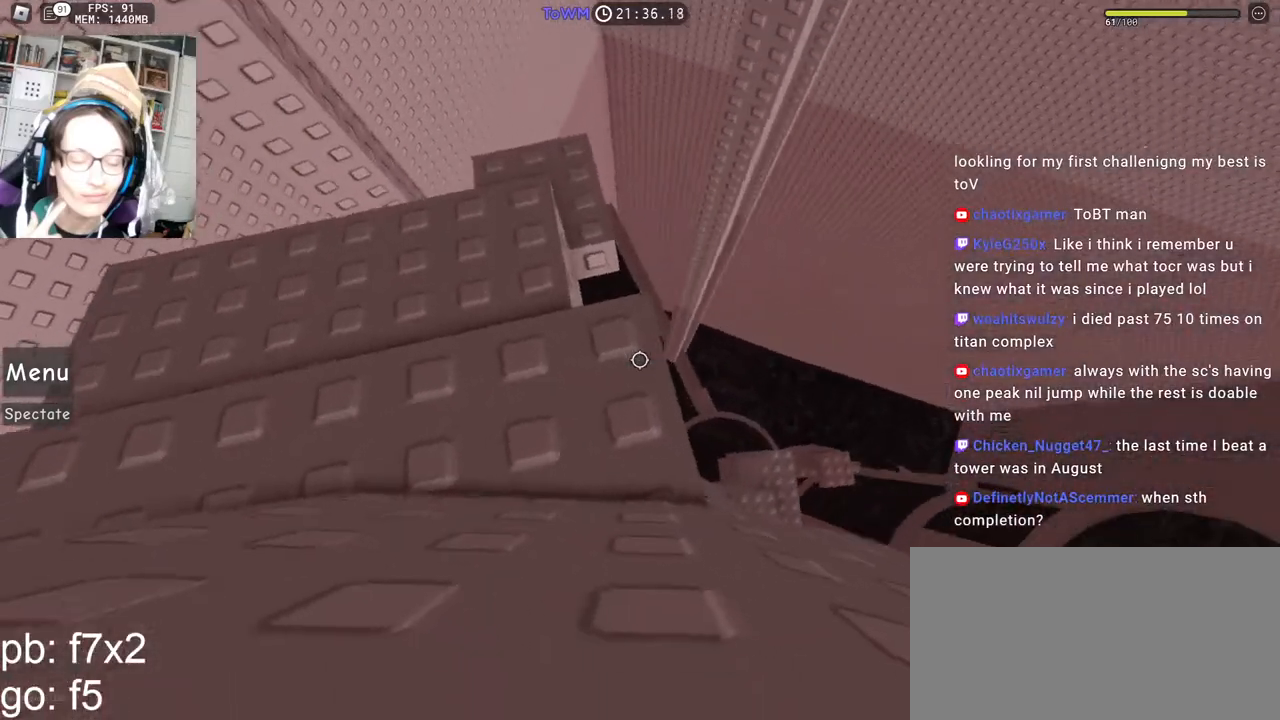
{"keys": [], "mouse": ["right"], "events": [[183, "s", "up"], [283, "s", "down"], [333, "s", "up"], [417, "s", "down"], [483, "s", "up"]]}
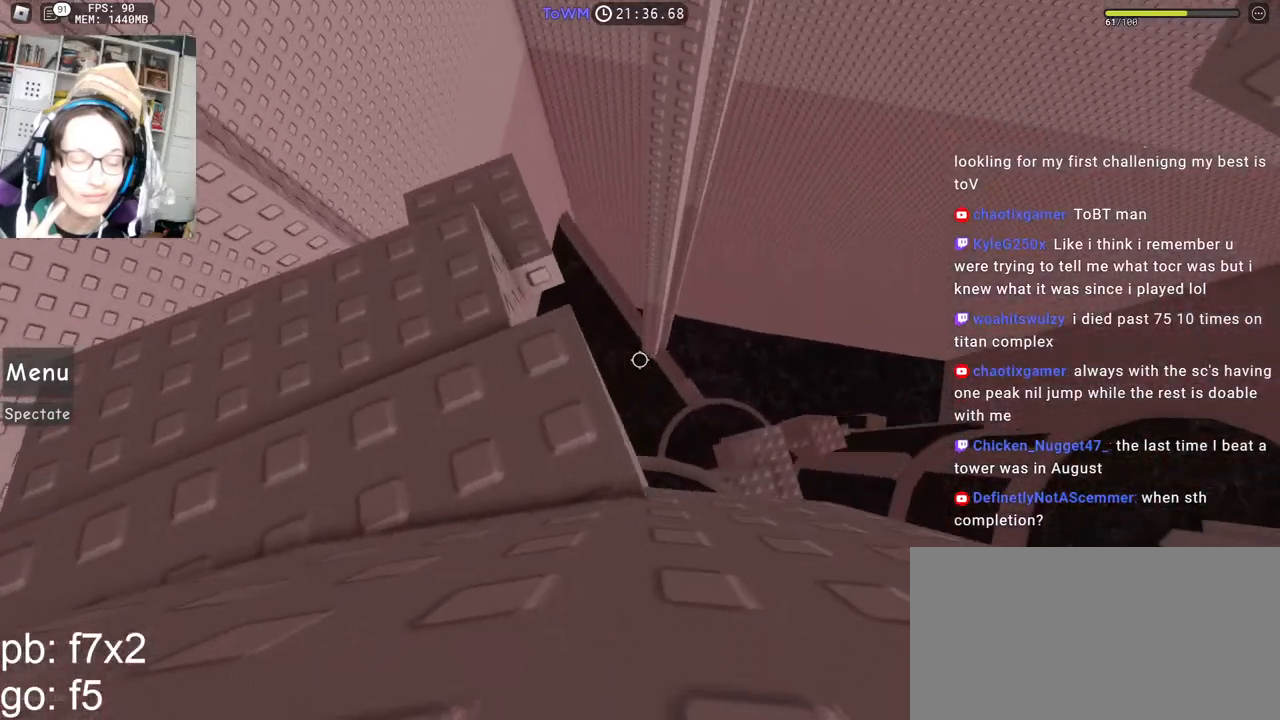
{"keys": [], "mouse": ["right"], "events": [[150, "s", "down"], [250, "s", "up"], [333, "s", "down"], [400, "s", "up"]]}
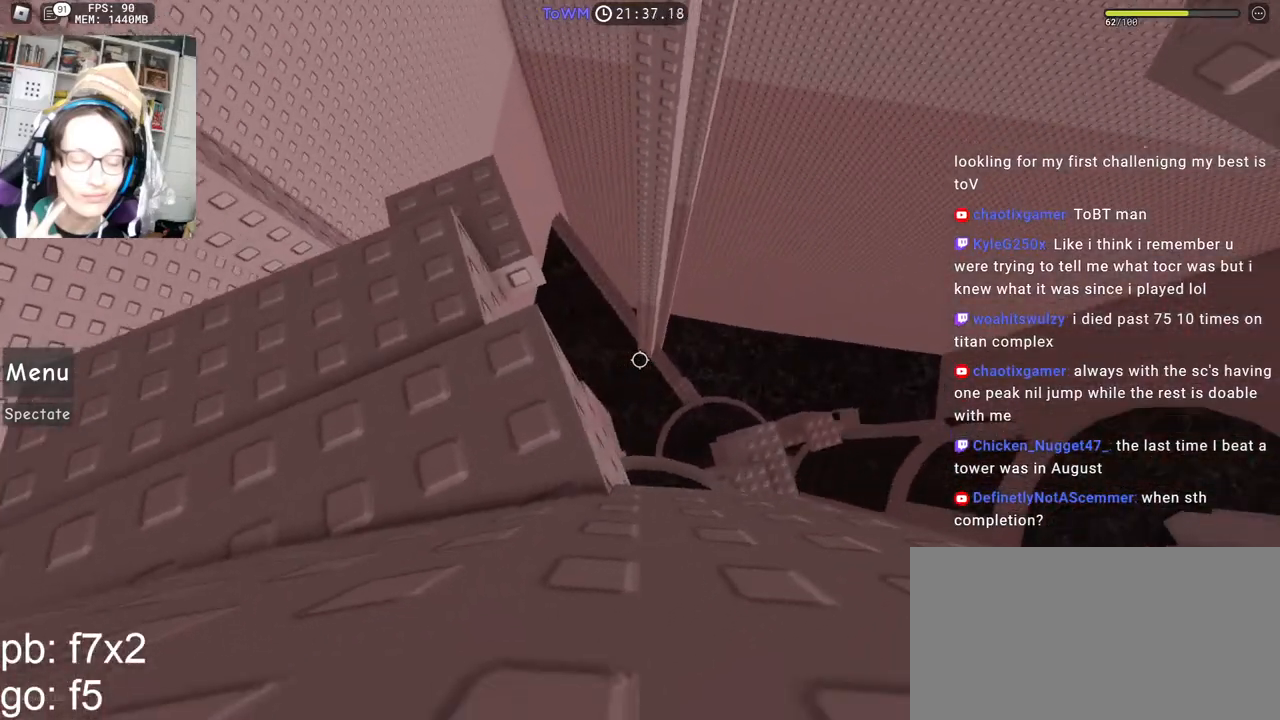
{"keys": ["d"], "mouse": ["right"], "events": [[117, "mouse_wheel", "down"], [250, "d", "down"], [250, "mouse_wheel", "up"], [400, "space", "down"], [467, "space", "up"]]}
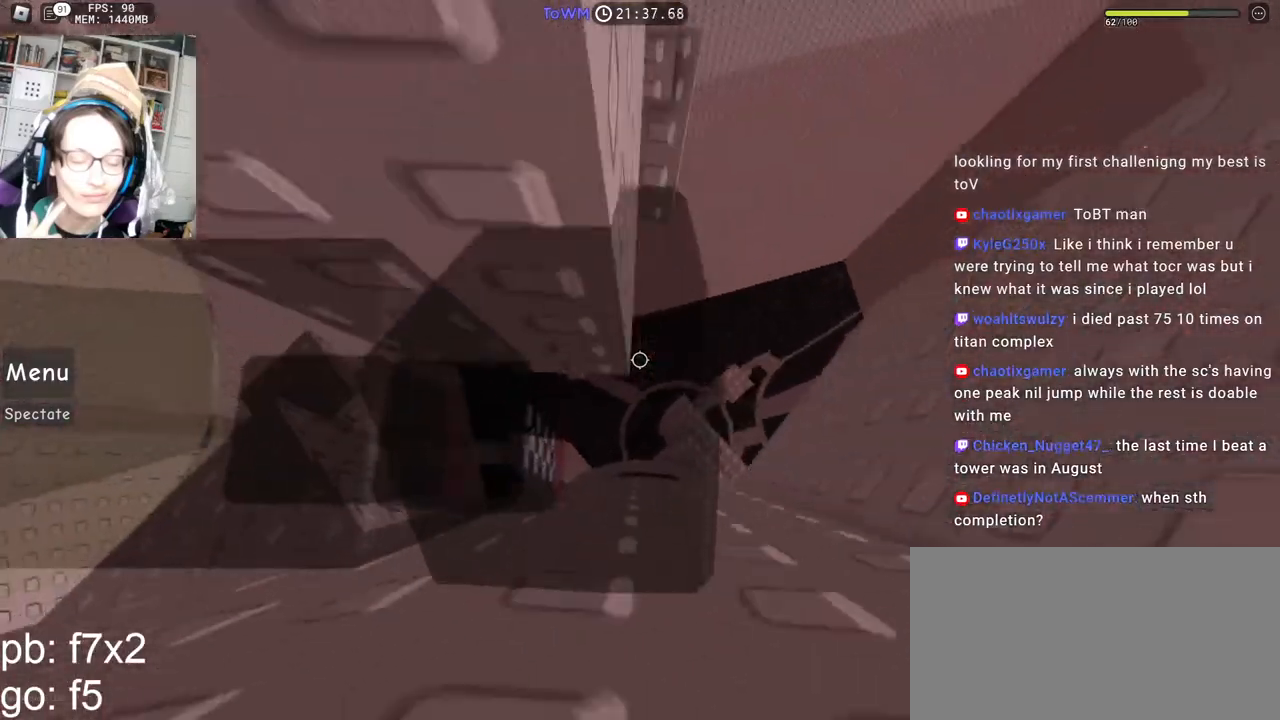
{"keys": ["d", "shift", "w"], "mouse": ["right"], "events": [[450, "shift", "down"], [467, "w", "down"]]}
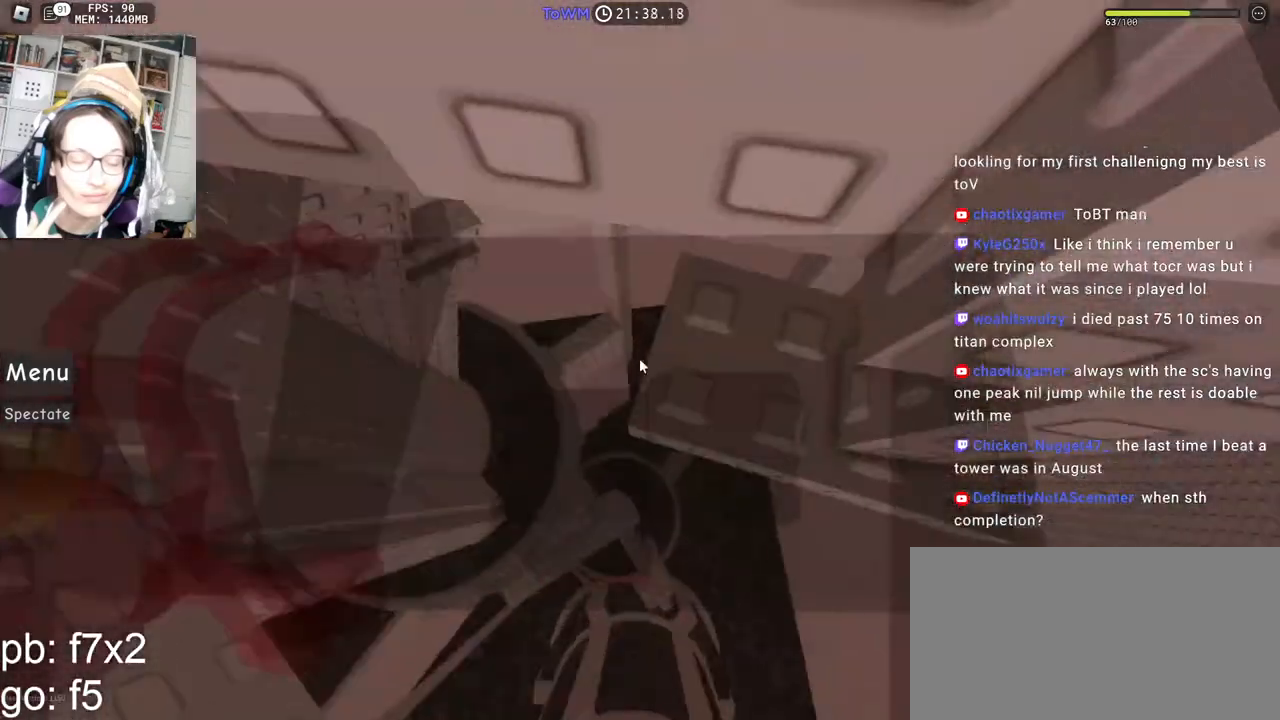
{"keys": [], "mouse": ["right"], "events": [[67, "d", "up"], [100, "shift", "up"], [100, "w", "up"], [167, "d", "down"], [167, "w", "down"], [333, "d", "up"], [350, "w", "up"]]}
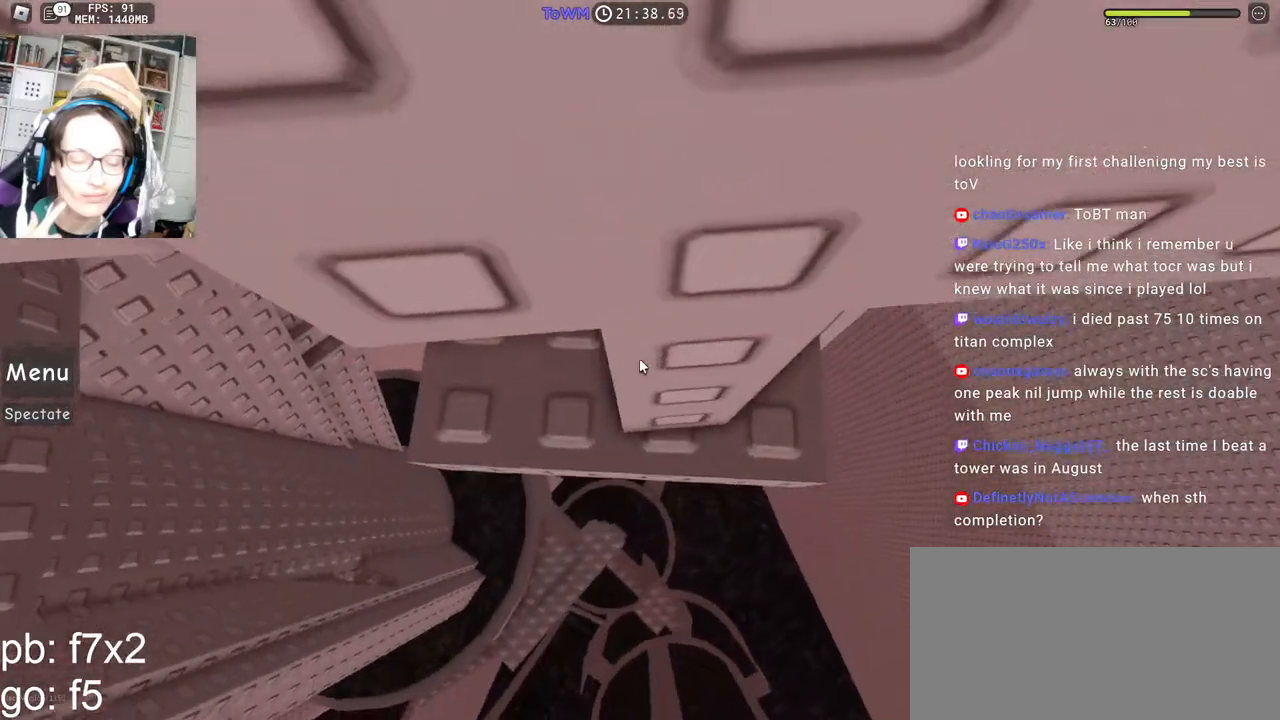
{"keys": [], "mouse": ["right"], "events": [[150, "w", "down"], [200, "w", "up"]]}
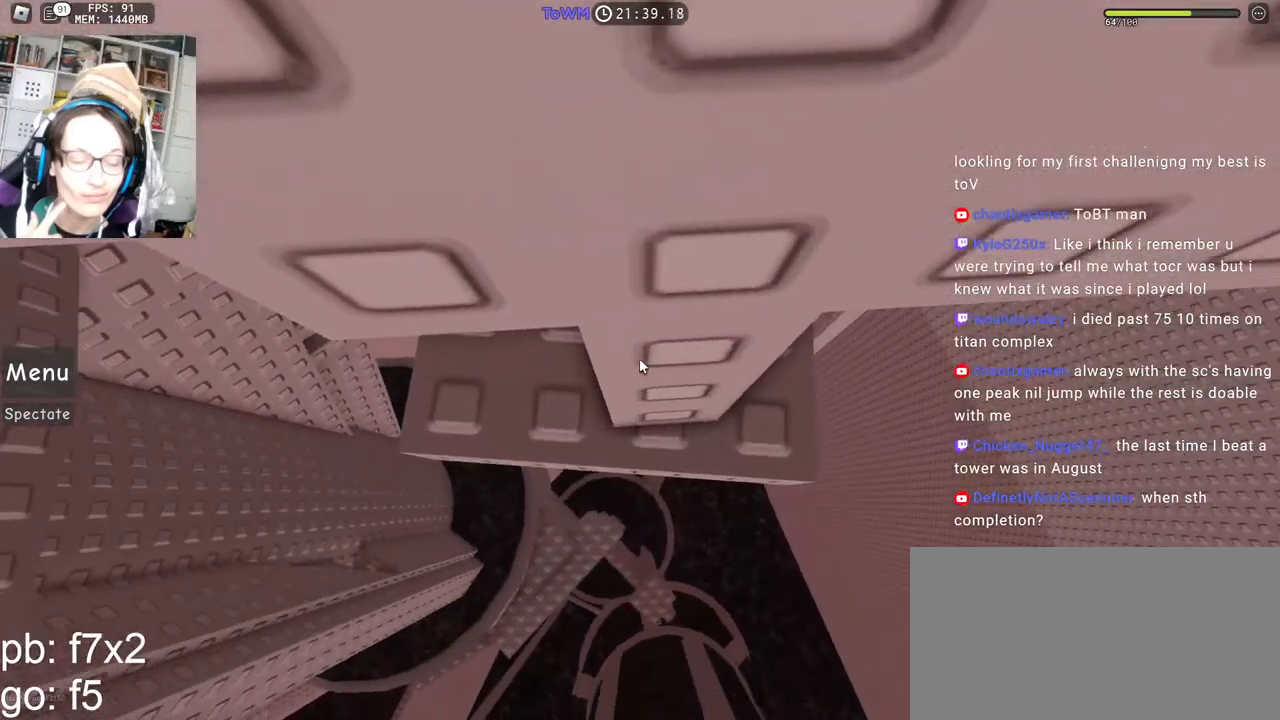
{"keys": [], "mouse": ["right"], "events": []}
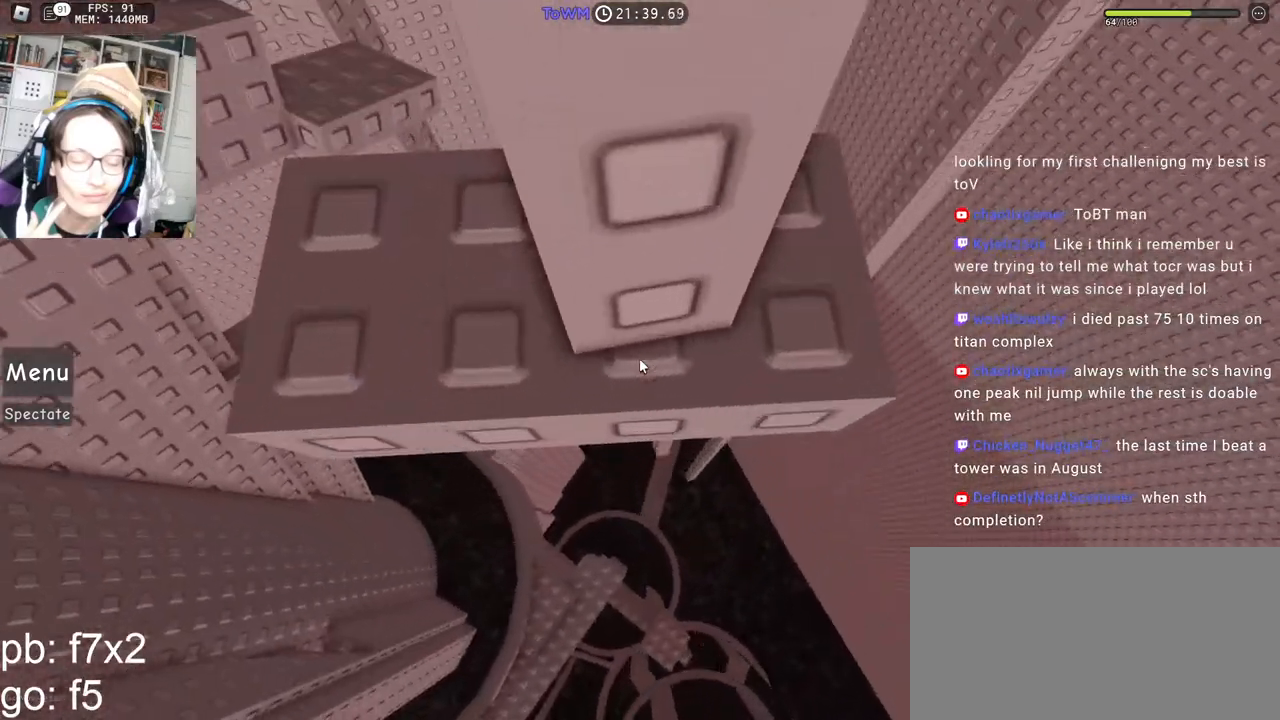
{"keys": [], "mouse": ["right"], "events": []}
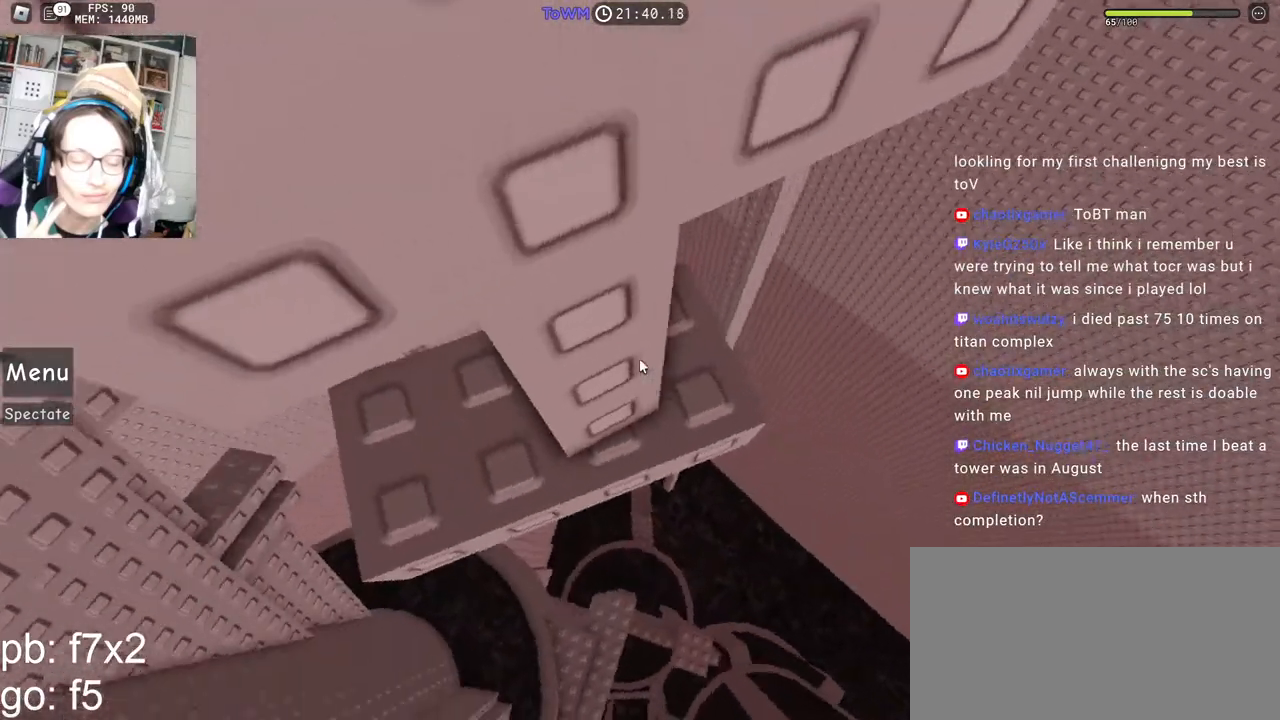
{"keys": [], "mouse": ["right"], "events": [[50, "w", "down"], [133, "w", "up"], [467, "w", "down"], [483, "w", "up"]]}
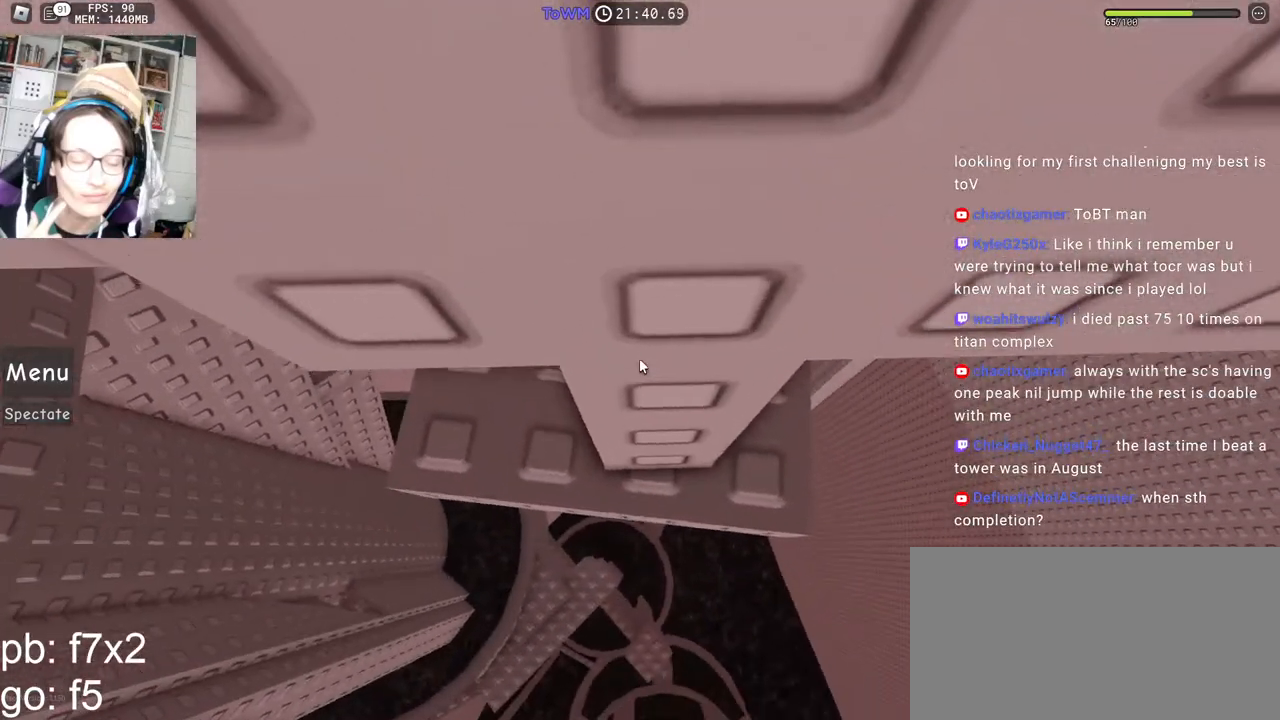
{"keys": [], "mouse": ["right"], "events": []}
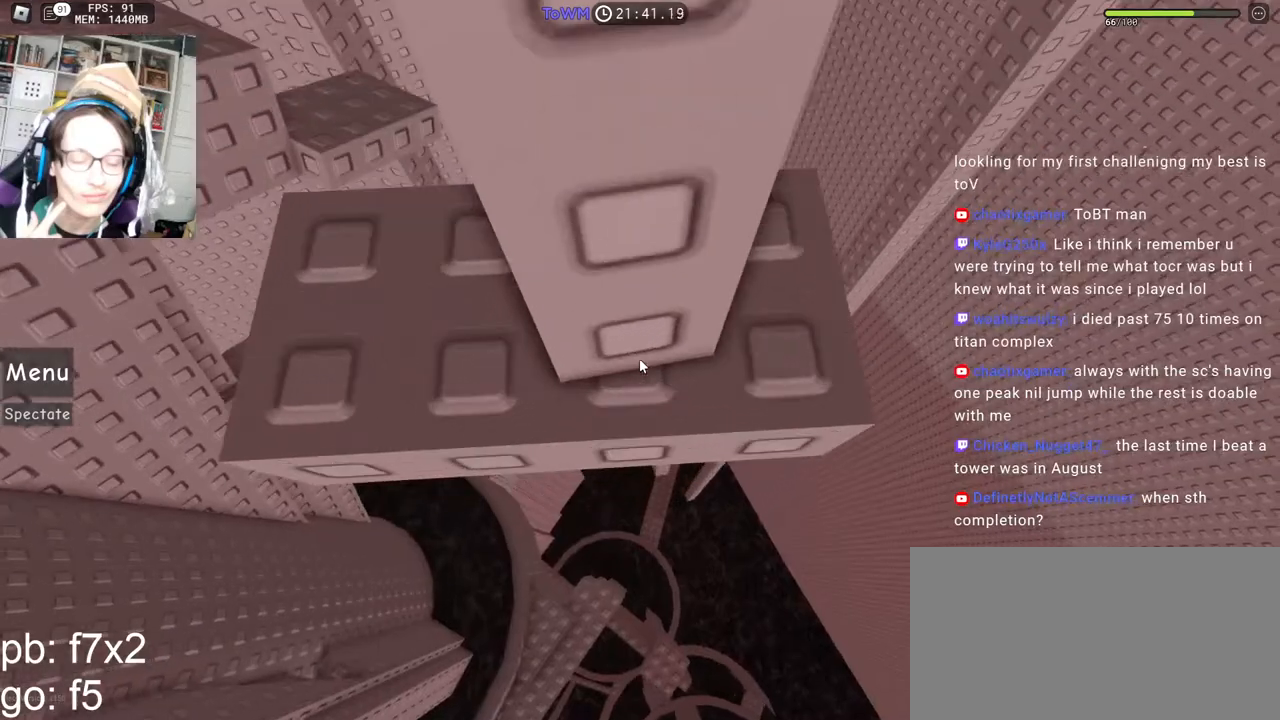
{"keys": [], "mouse": ["right"], "events": [[400, "mouse_wheel", "down"], [433, "mouse_wheel", "up"]]}